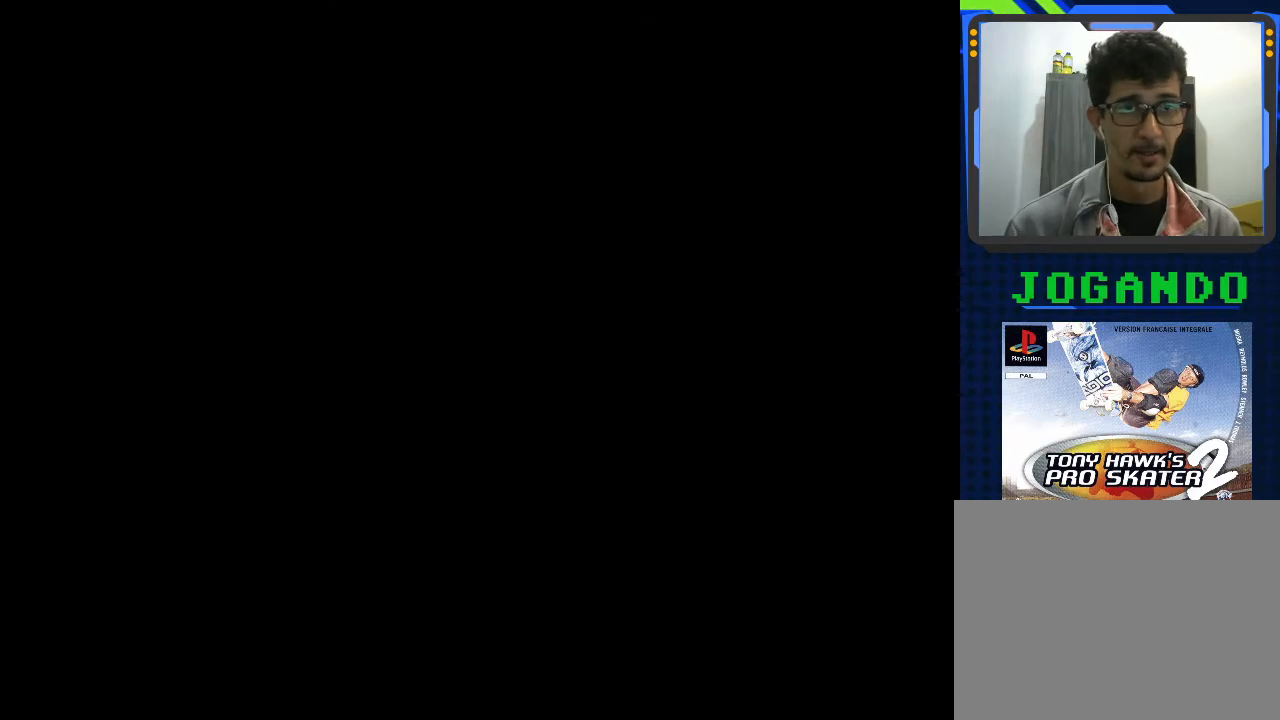
Gameplay with a controller (PlayStation layout); each line is a JSON object with the inputs held at the frame after it. "events" lists button and stick changes between this image and that frame as [ms after this image, input, new state], when the widget could be followed in between. Not read: right_stick.
{"buttons": [], "left_stick": "center", "events": []}
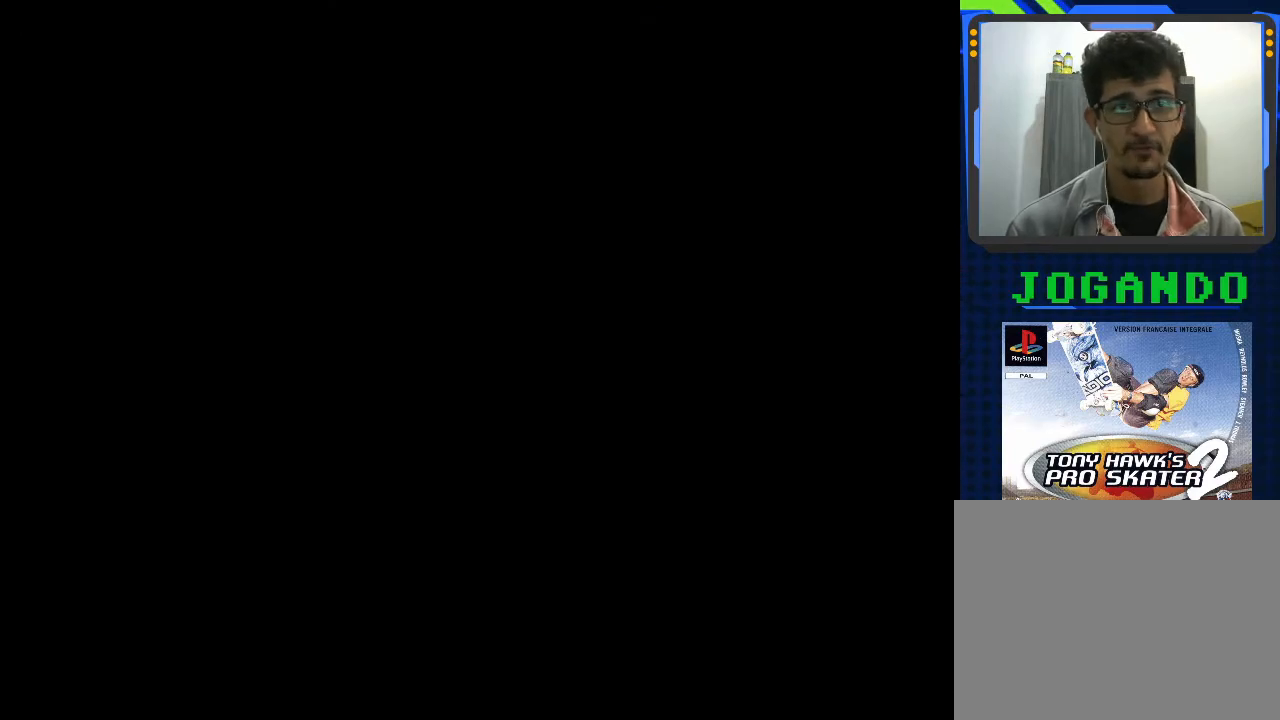
{"buttons": [], "left_stick": "center", "events": []}
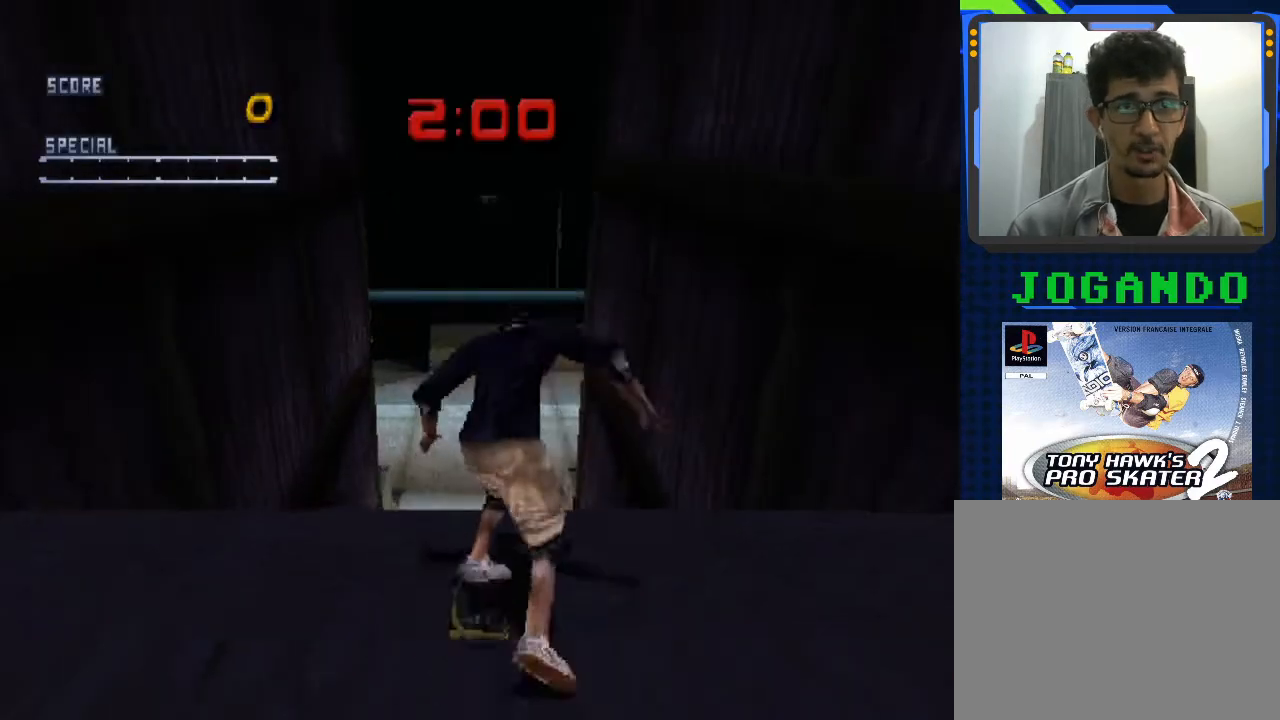
{"buttons": [], "left_stick": "center", "events": []}
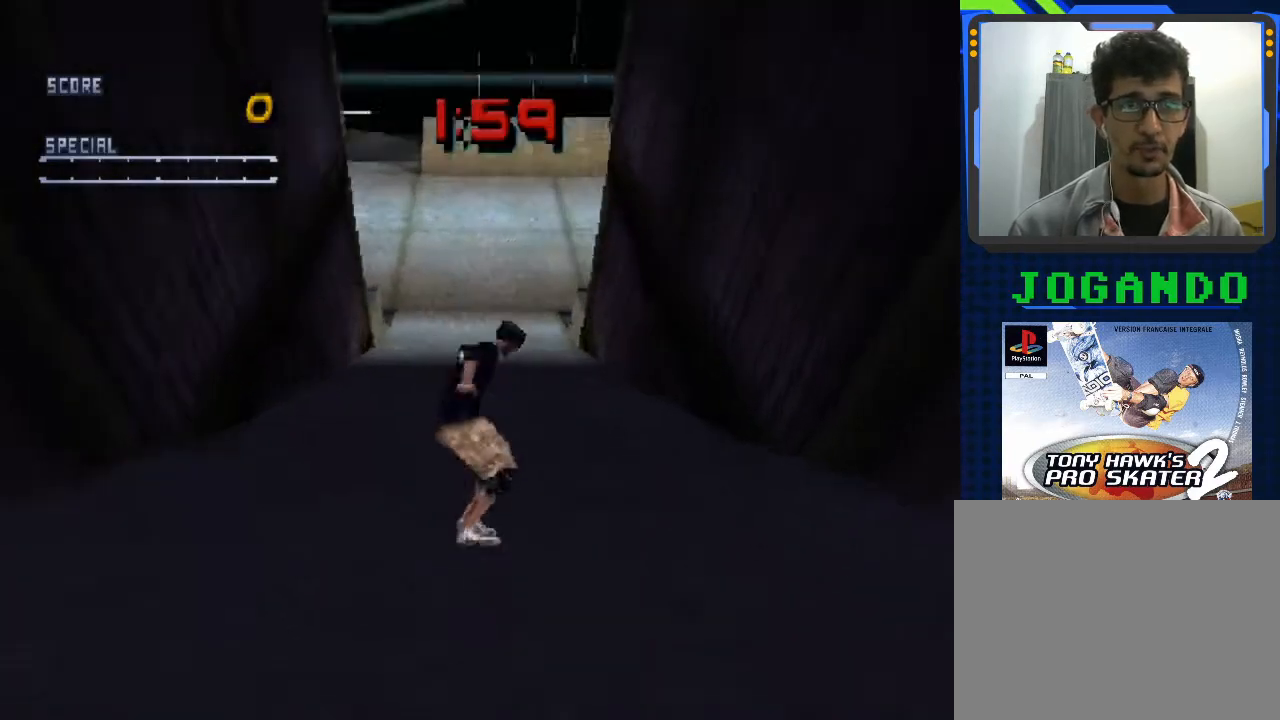
{"buttons": [], "left_stick": "down", "events": [[100, "left_stick", "down"]]}
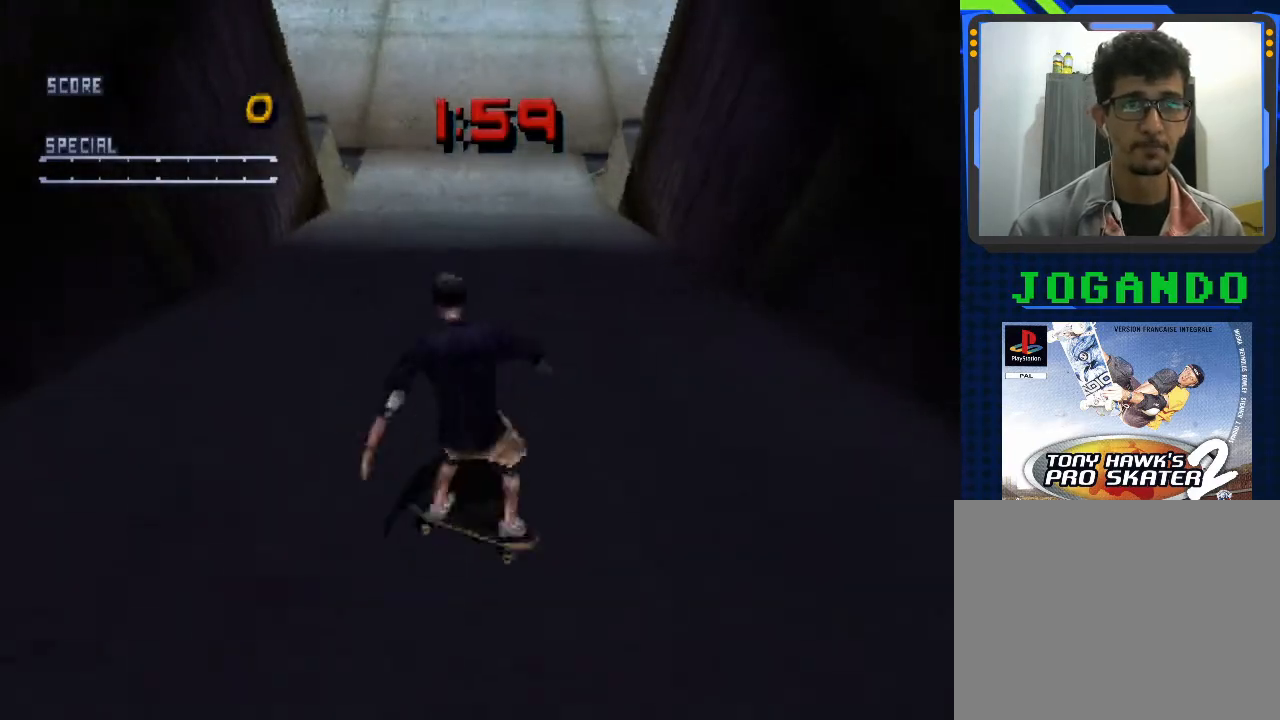
{"buttons": [], "left_stick": "center", "events": [[133, "left_stick", "center"]]}
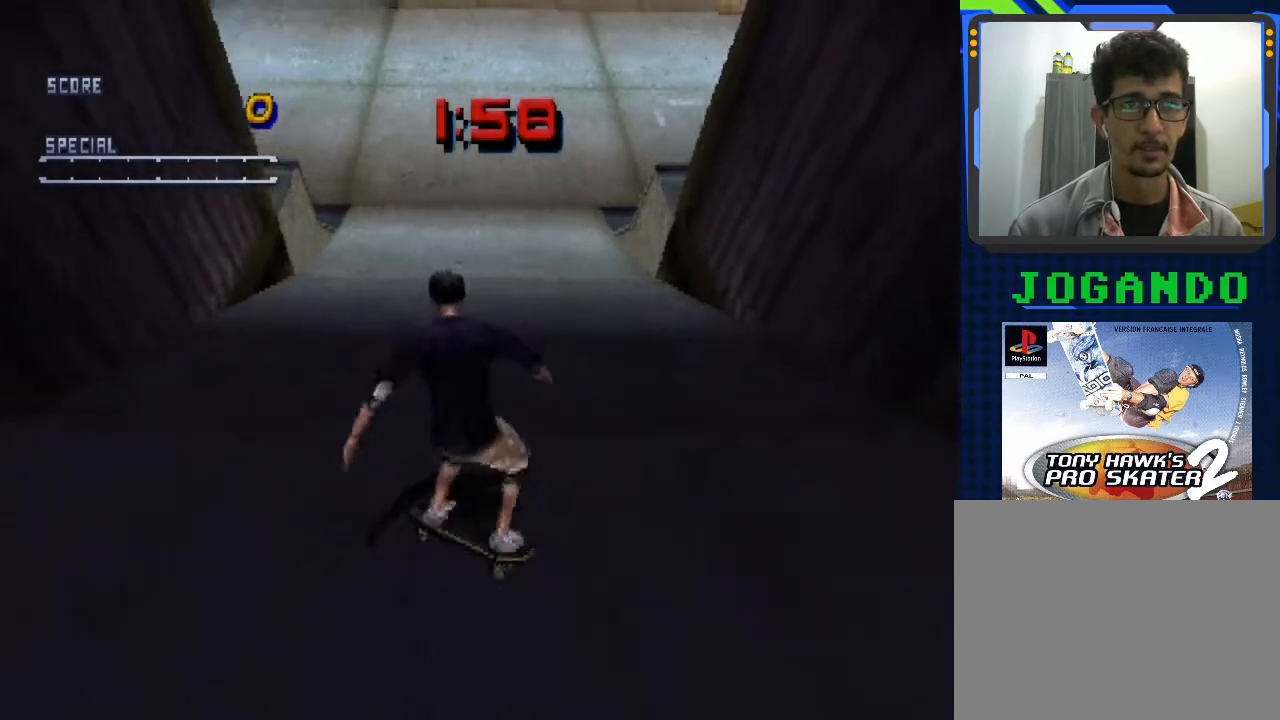
{"buttons": ["CROSS"], "left_stick": "center", "events": [[300, "CROSS", "down"]]}
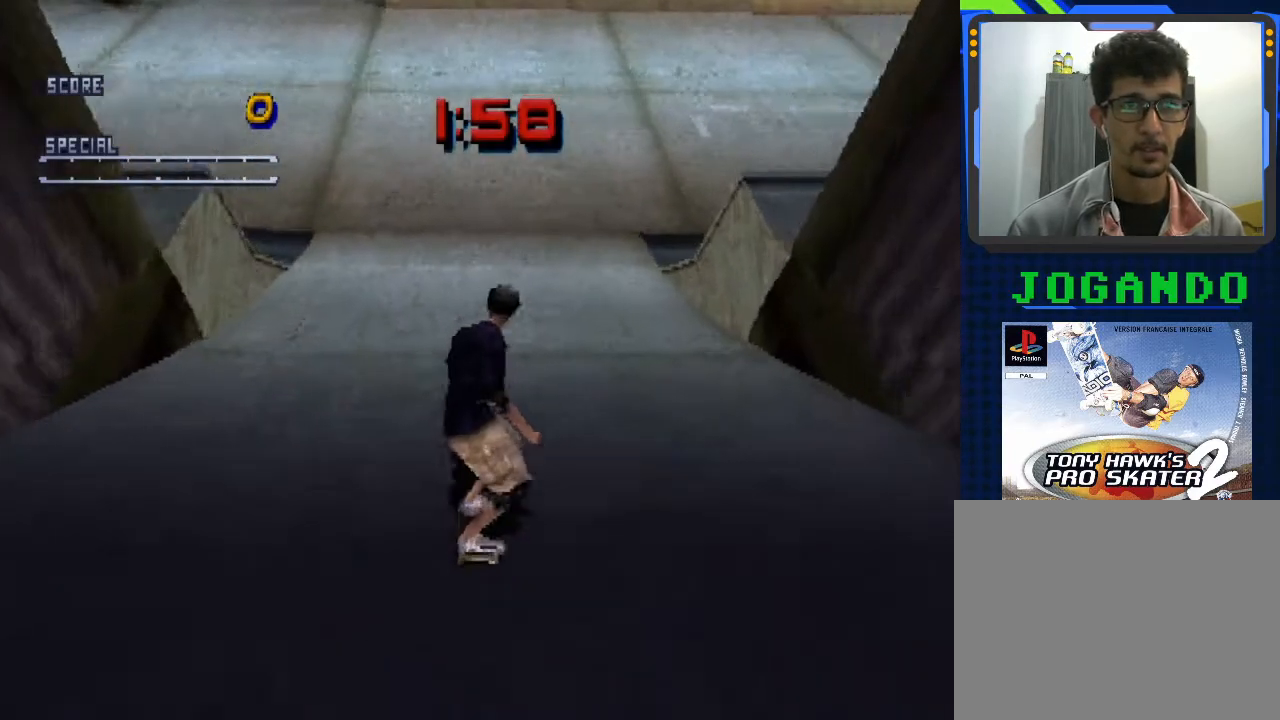
{"buttons": ["CROSS"], "left_stick": "down", "events": [[500, "left_stick", "down"]]}
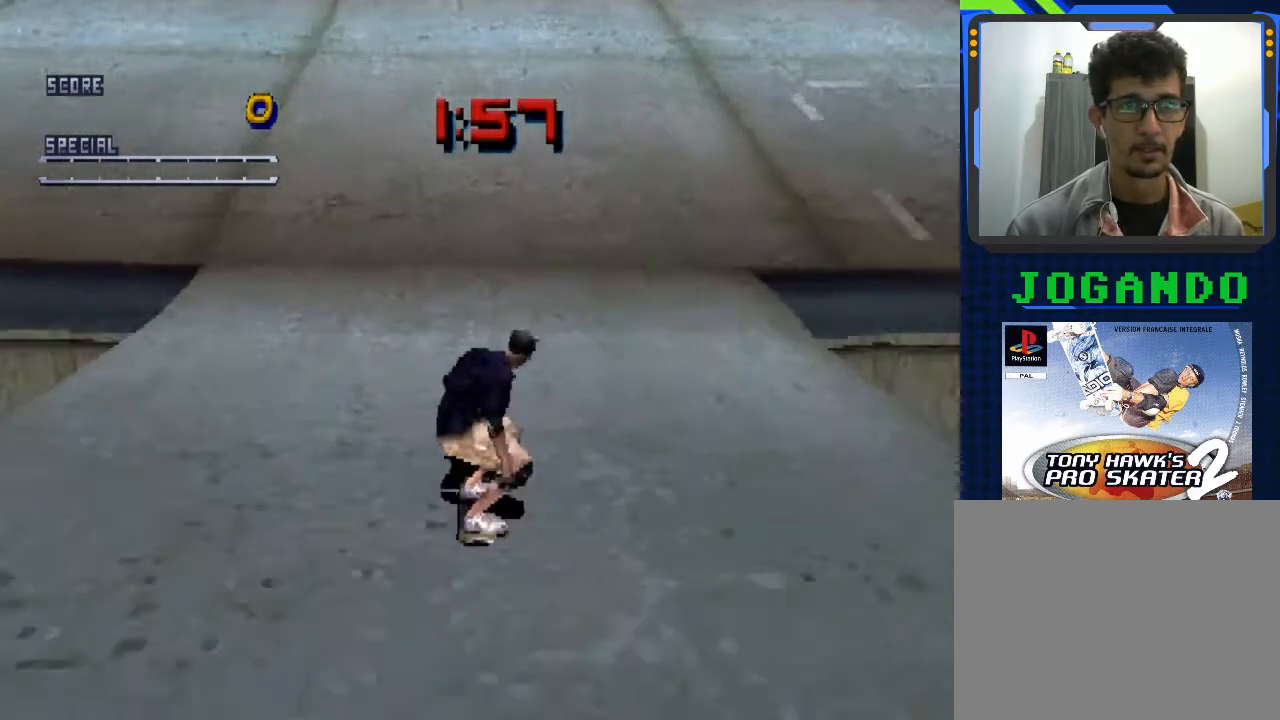
{"buttons": ["CROSS"], "left_stick": "center", "events": [[200, "left_stick", "center"]]}
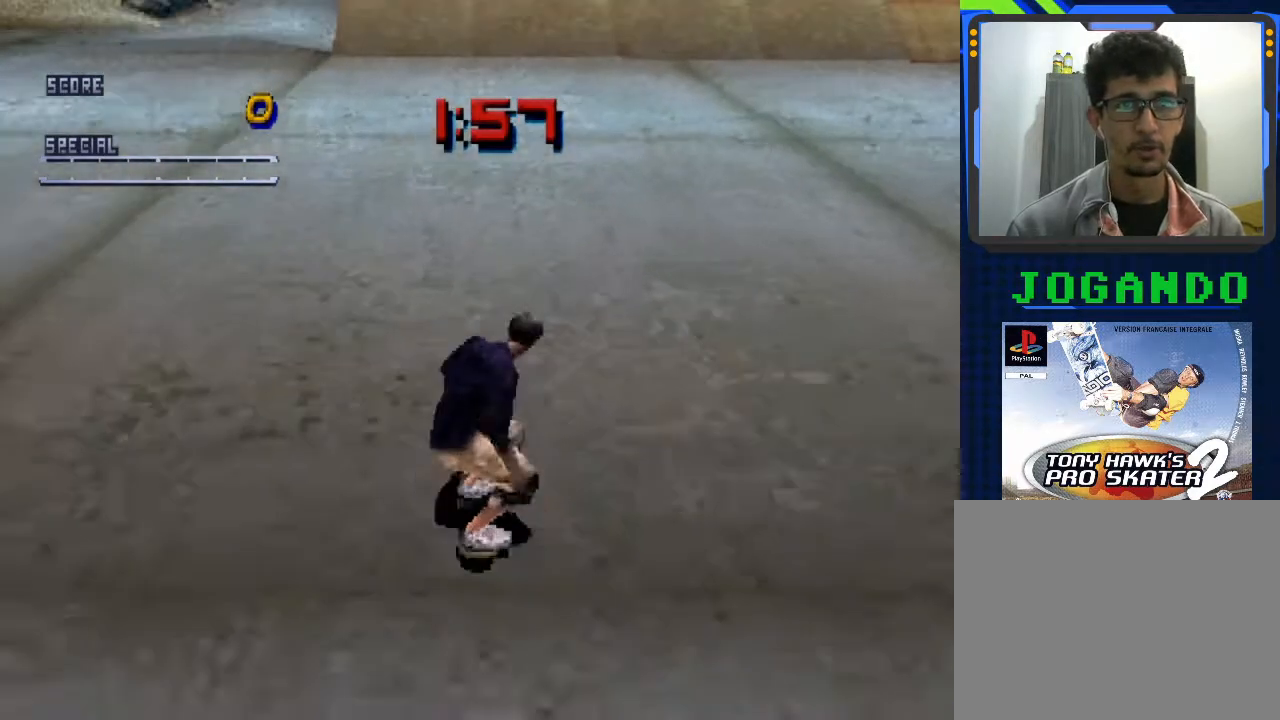
{"buttons": ["CROSS"], "left_stick": "center", "events": []}
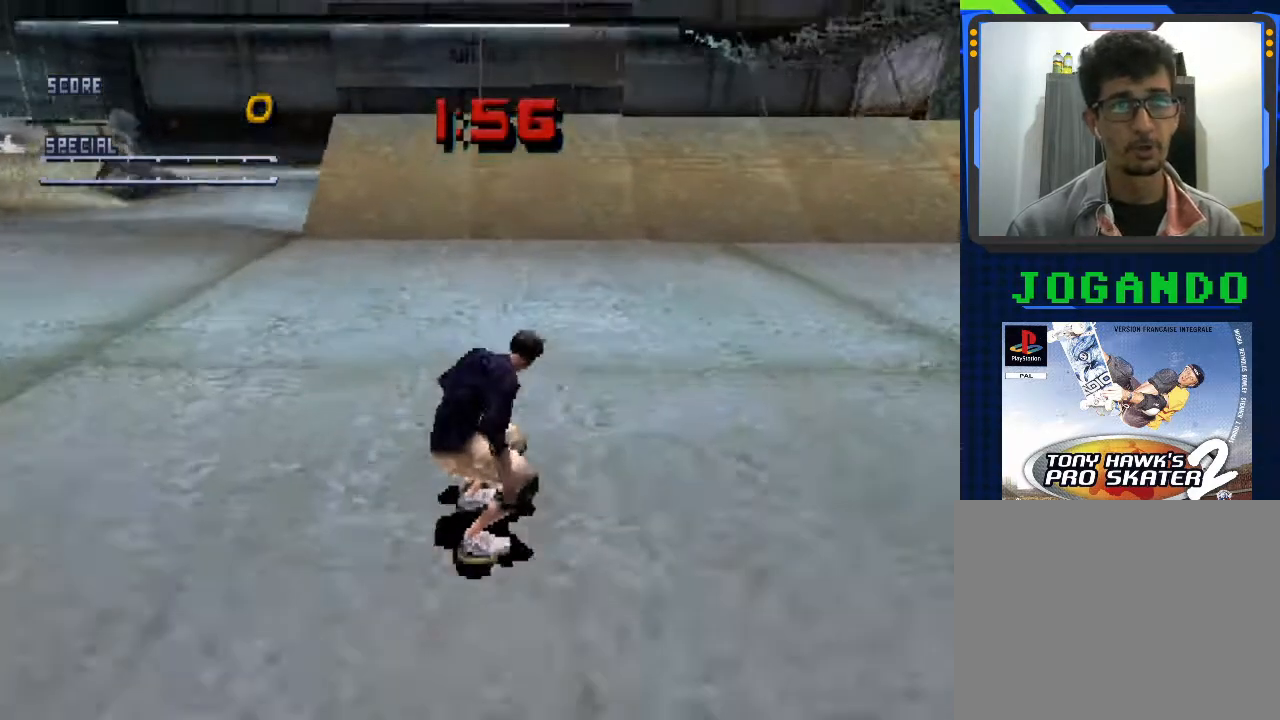
{"buttons": ["CROSS"], "left_stick": "center", "events": []}
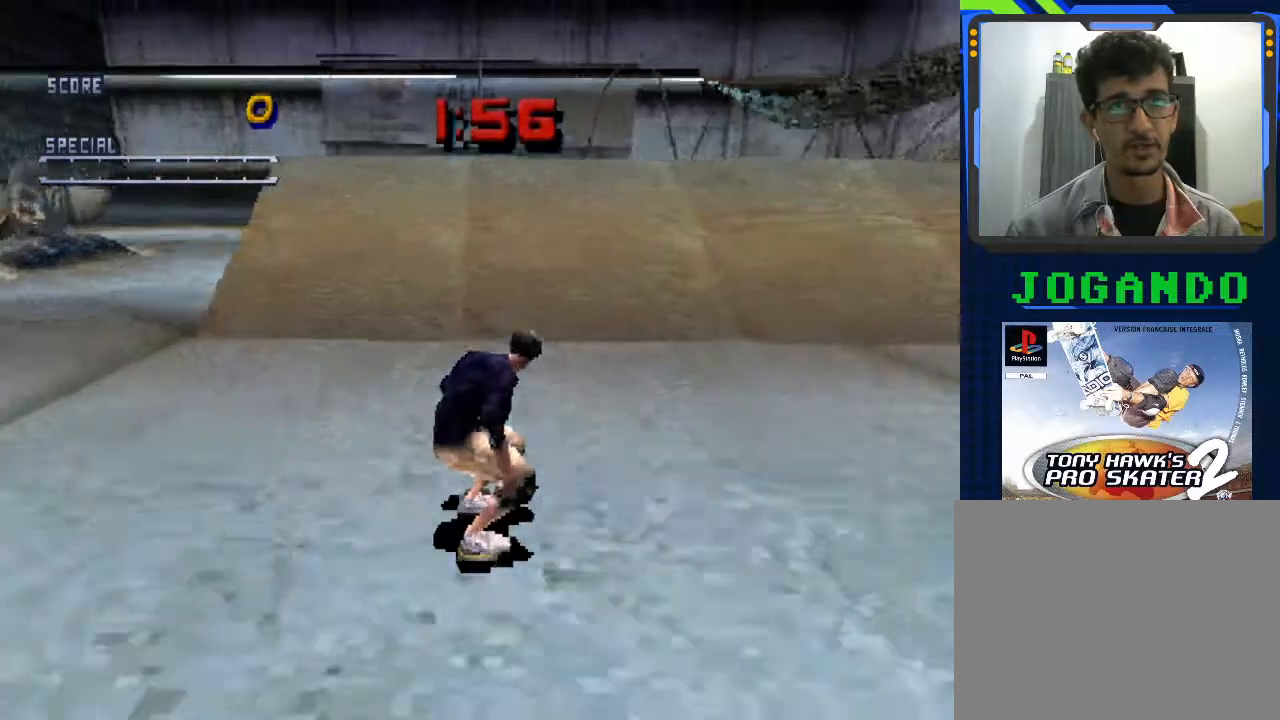
{"buttons": ["CROSS"], "left_stick": "center", "events": []}
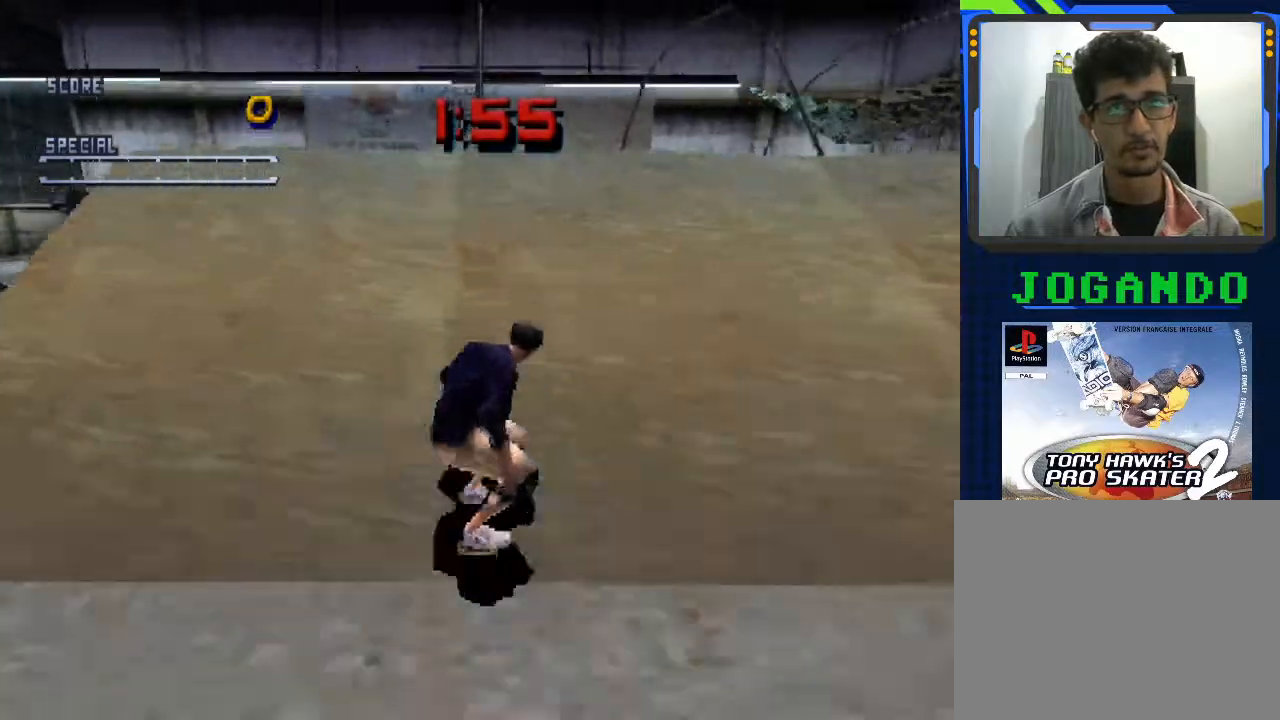
{"buttons": [], "left_stick": "center", "events": [[467, "CROSS", "up"]]}
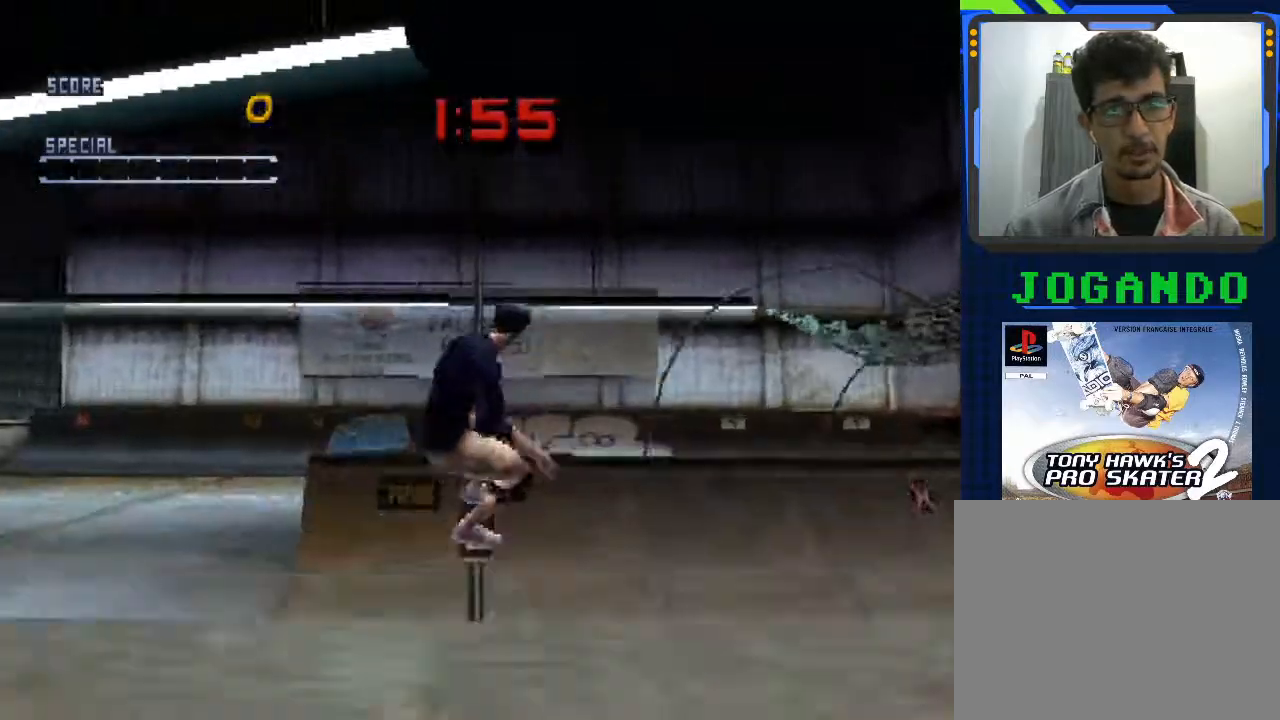
{"buttons": ["CROSS"], "left_stick": "center", "events": [[33, "CROSS", "down"], [33, "left_stick", "up-right"], [133, "left_stick", "center"]]}
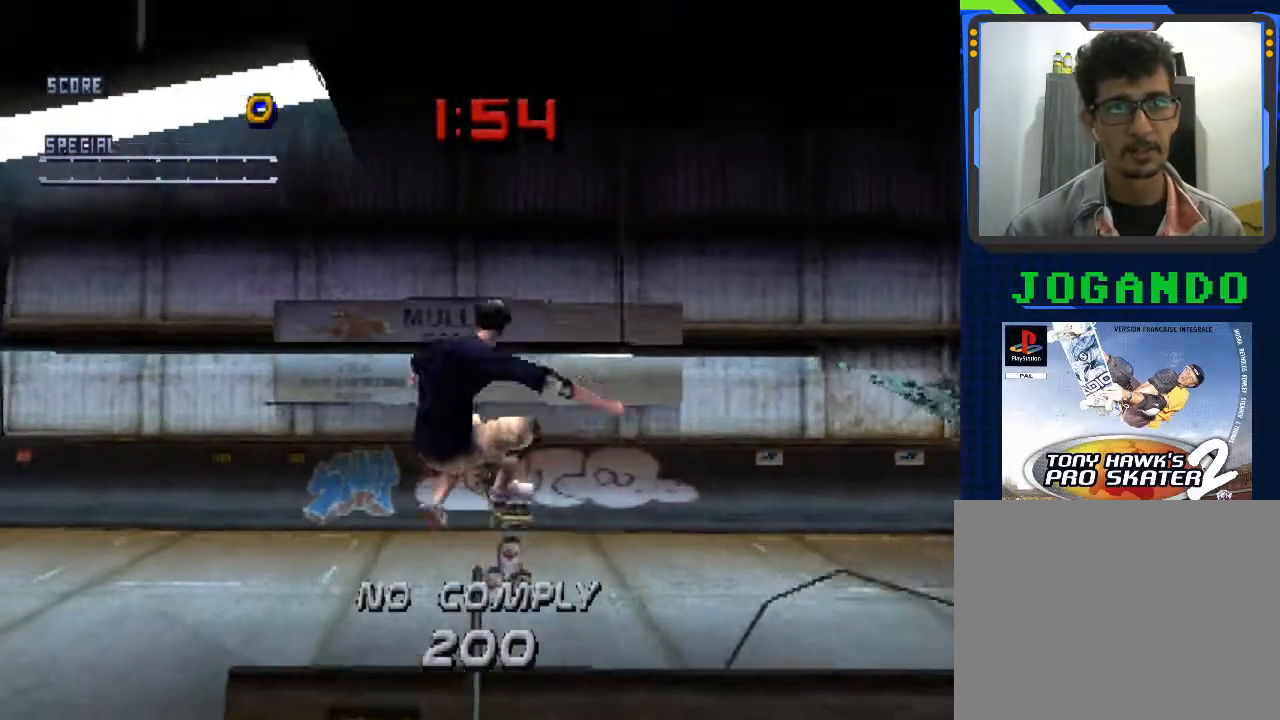
{"buttons": ["CROSS", "TRIANGLE"], "left_stick": "center", "events": [[400, "TRIANGLE", "down"]]}
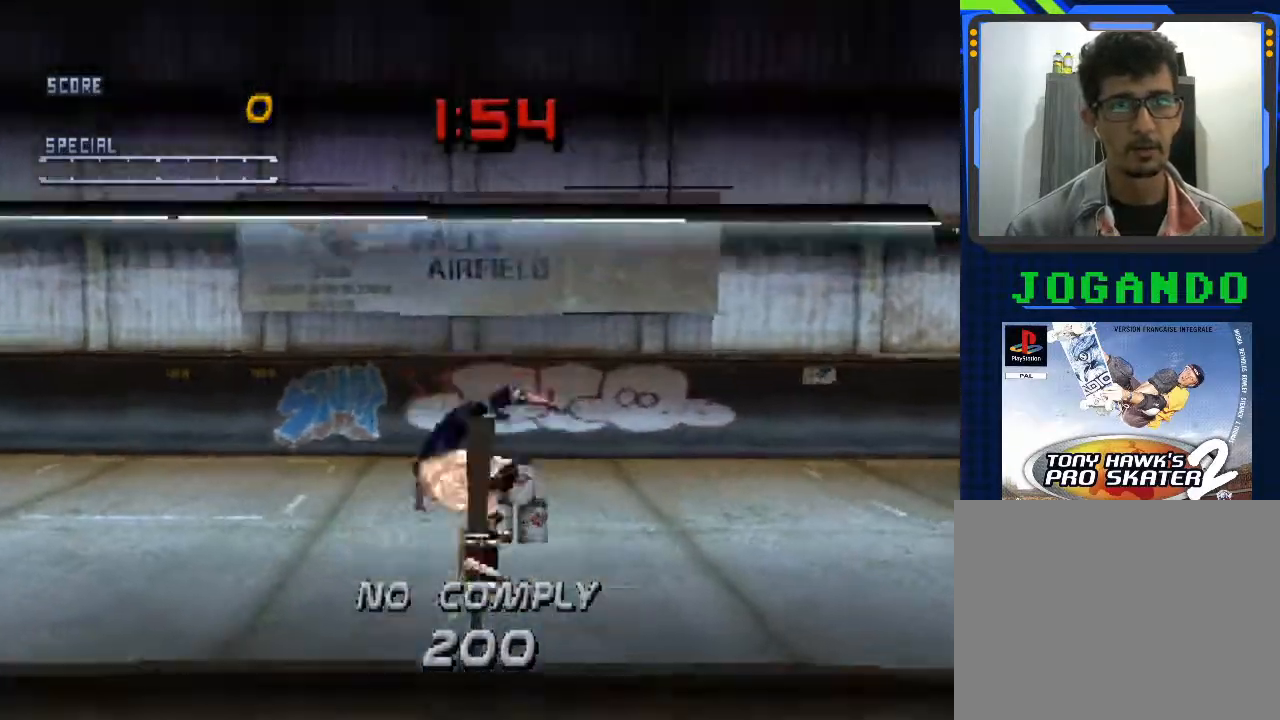
{"buttons": ["CROSS"], "left_stick": "center", "events": [[367, "TRIANGLE", "up"]]}
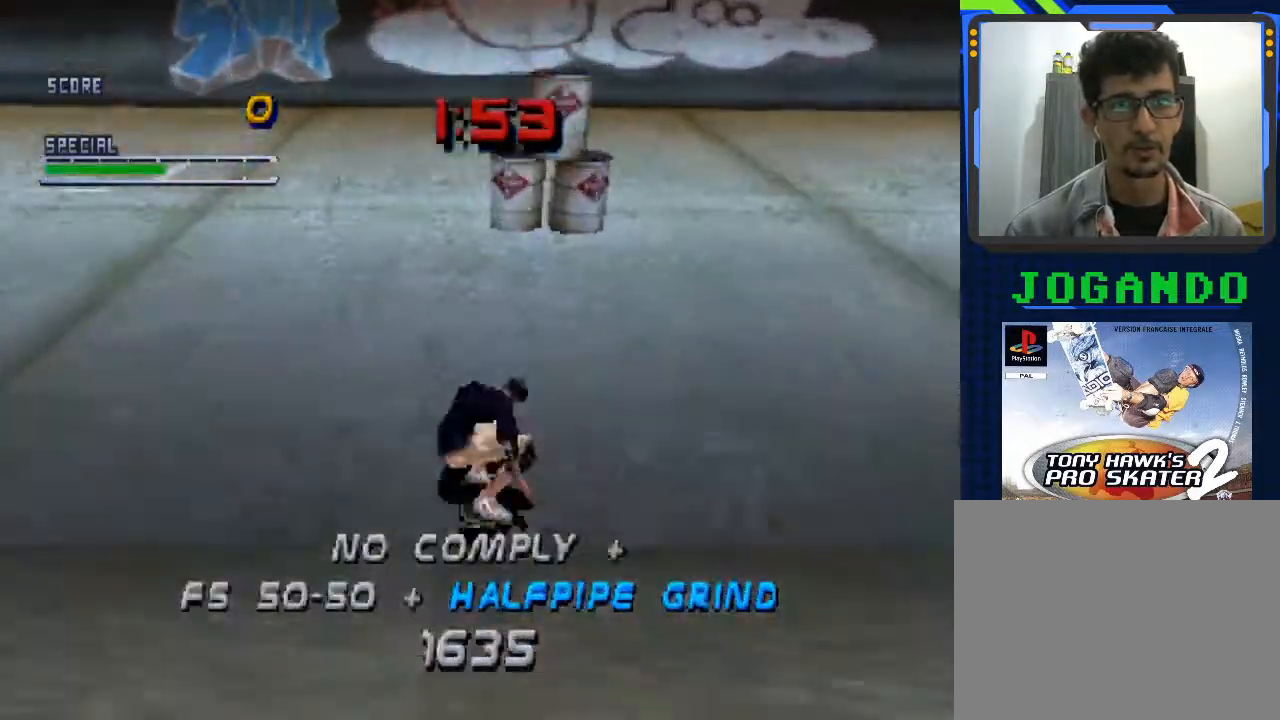
{"buttons": ["CROSS"], "left_stick": "down", "events": [[233, "left_stick", "down"]]}
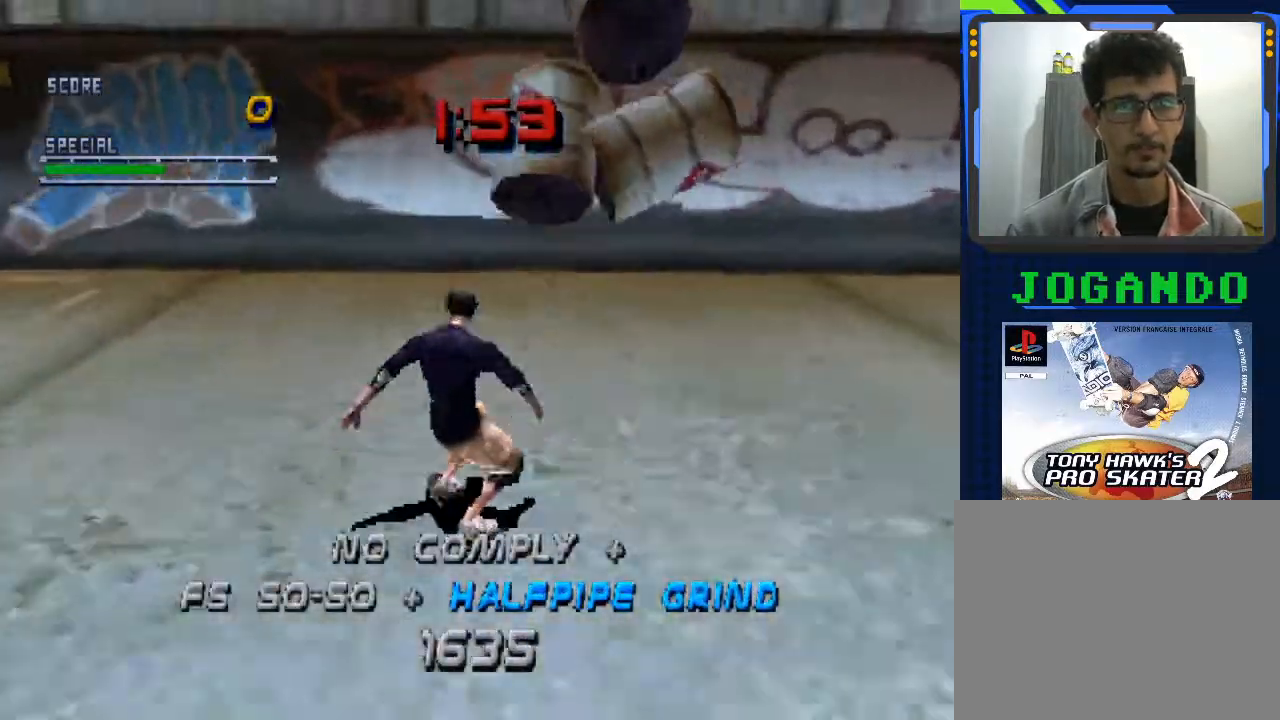
{"buttons": ["CROSS"], "left_stick": "down-left", "events": [[367, "left_stick", "down-left"]]}
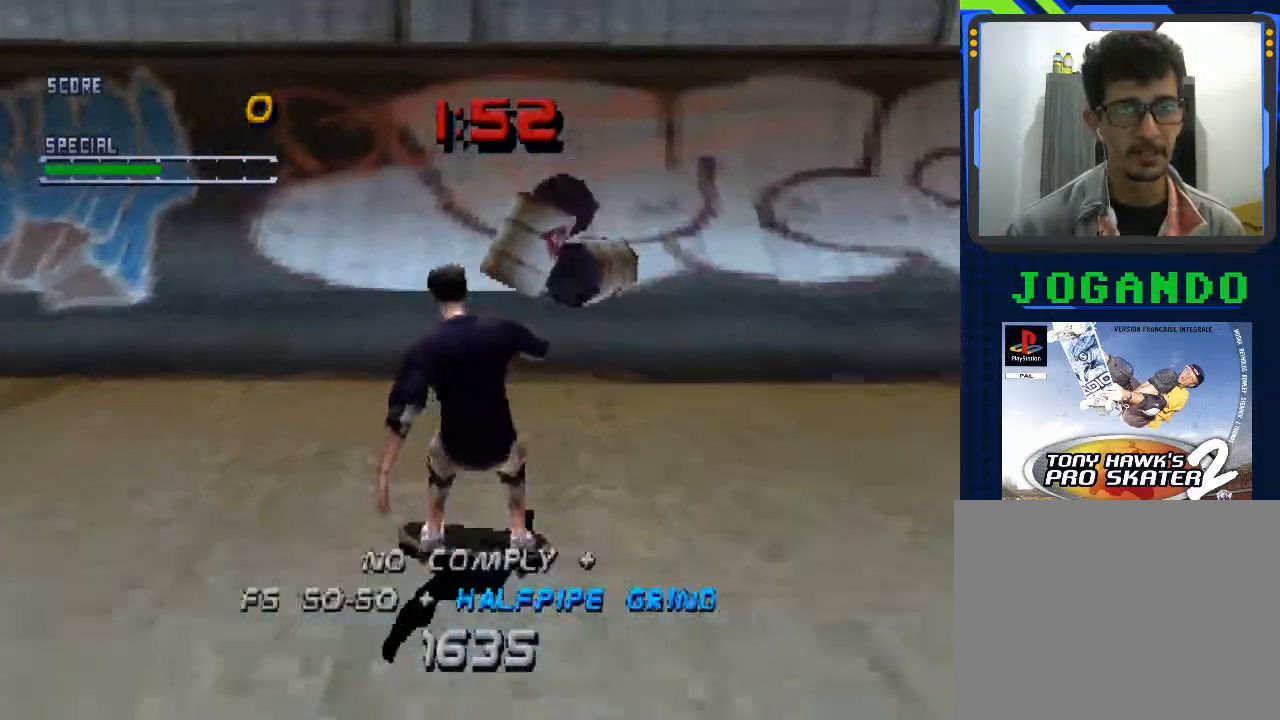
{"buttons": ["CROSS"], "left_stick": "down-left", "events": []}
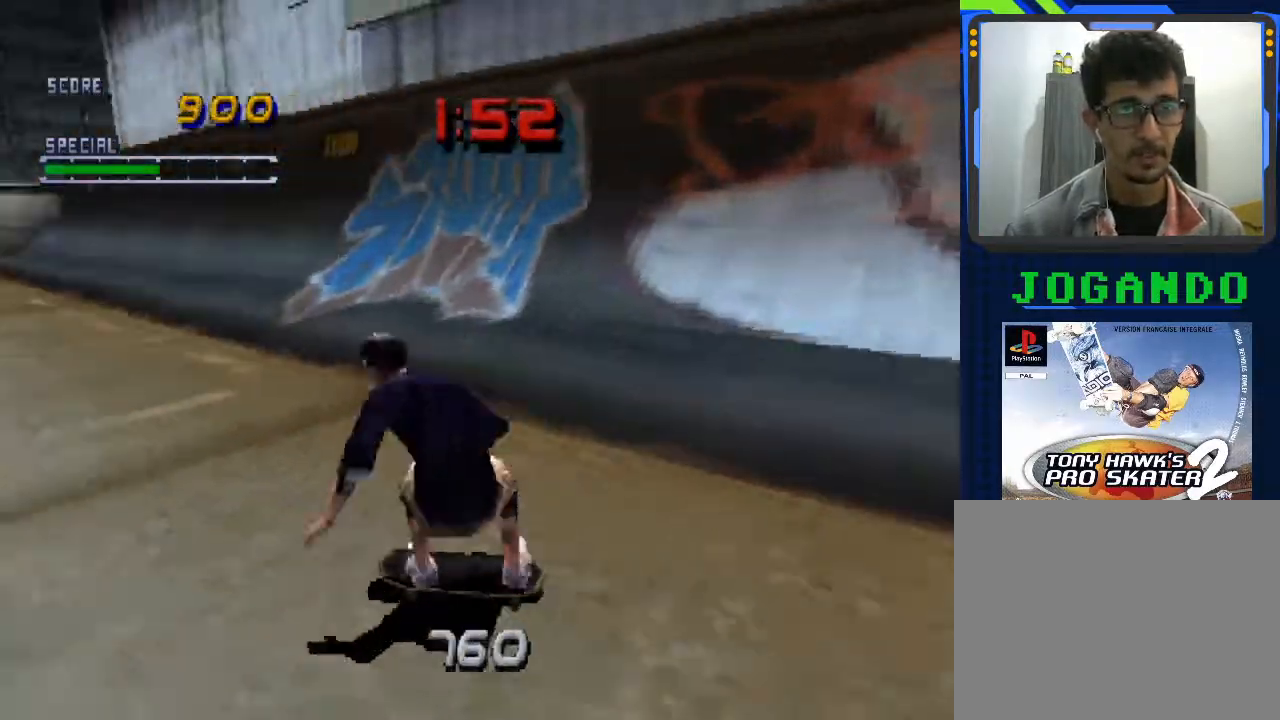
{"buttons": ["CROSS"], "left_stick": "down", "events": [[367, "left_stick", "down"]]}
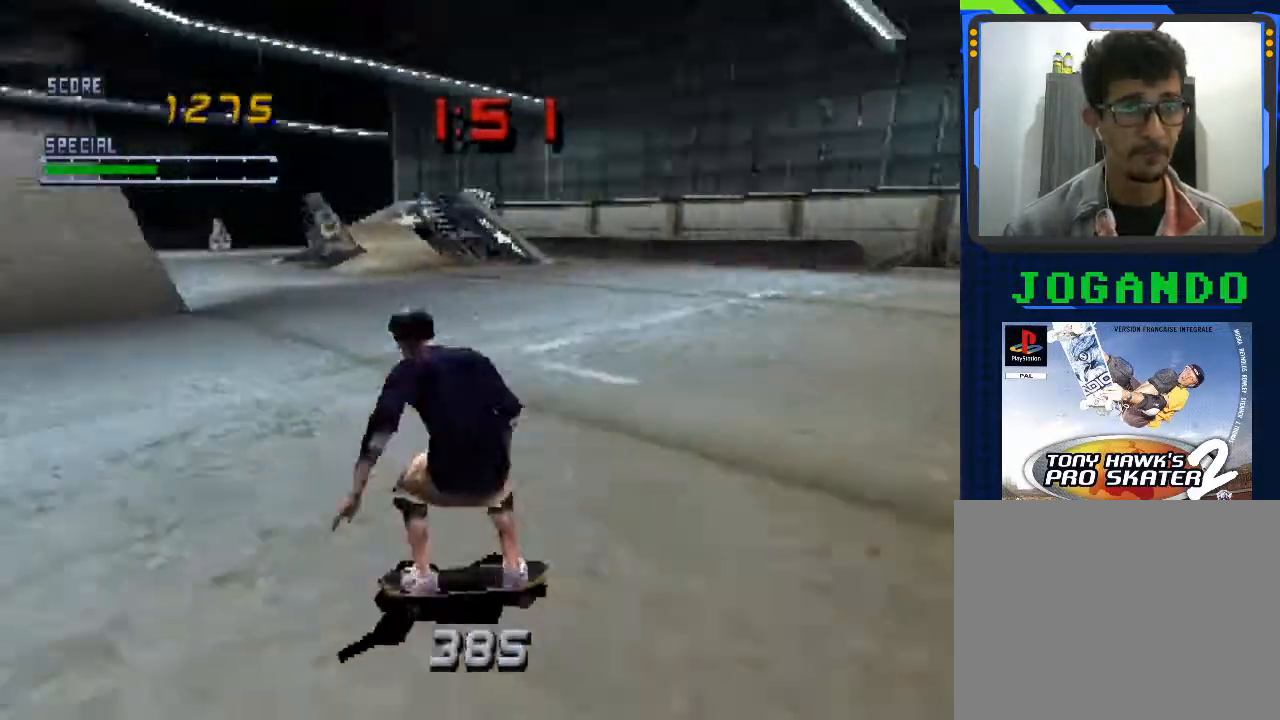
{"buttons": ["CROSS"], "left_stick": "down-right", "events": [[367, "left_stick", "down-right"]]}
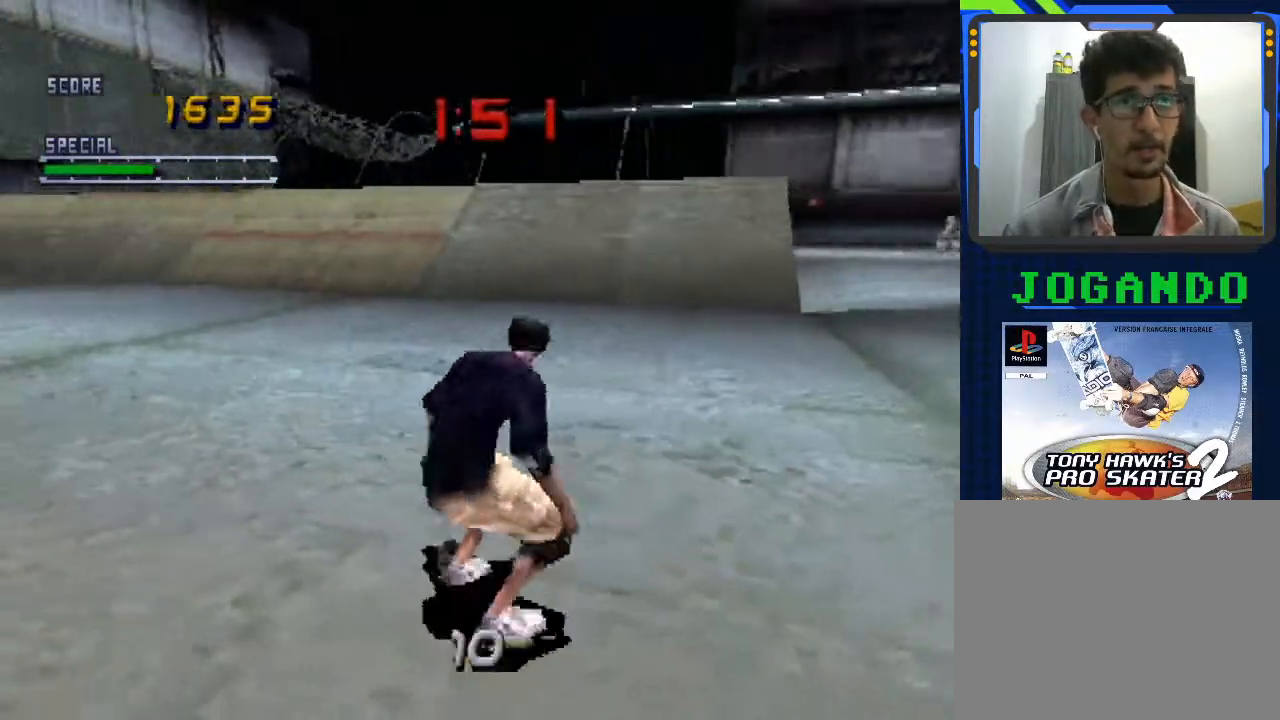
{"buttons": ["CROSS"], "left_stick": "down", "events": [[133, "left_stick", "down"]]}
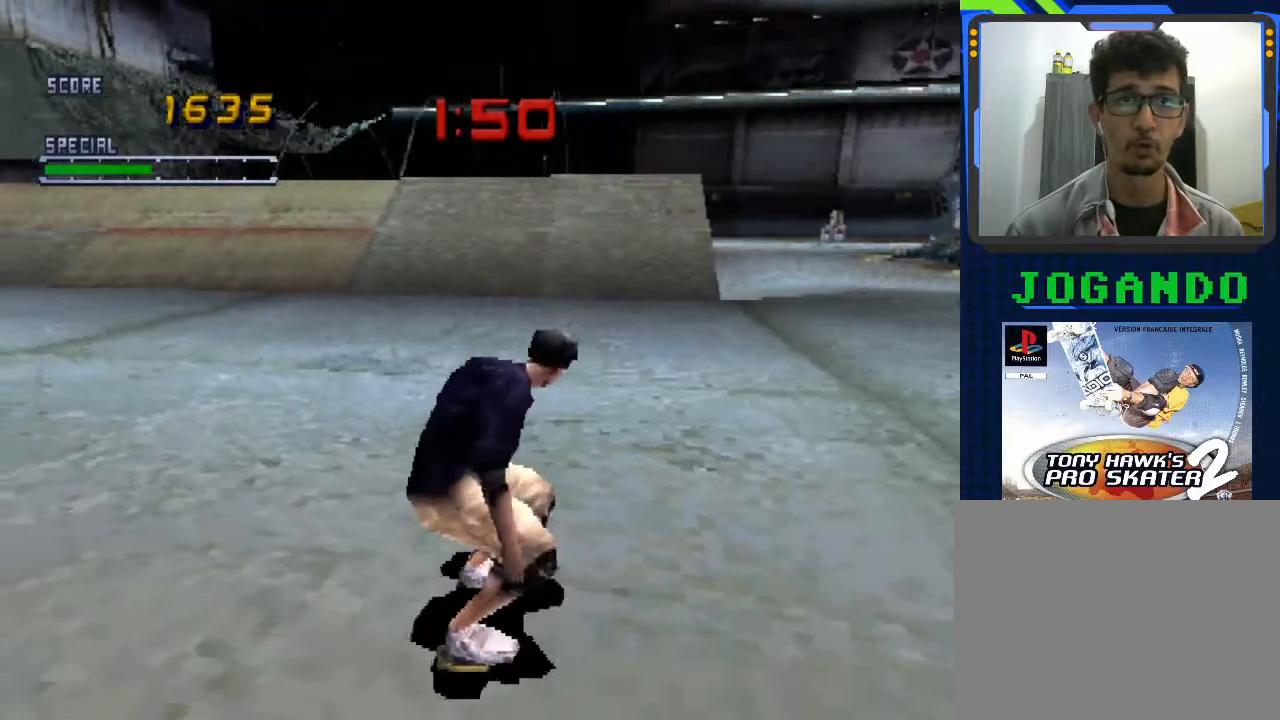
{"buttons": ["CROSS"], "left_stick": "down", "events": []}
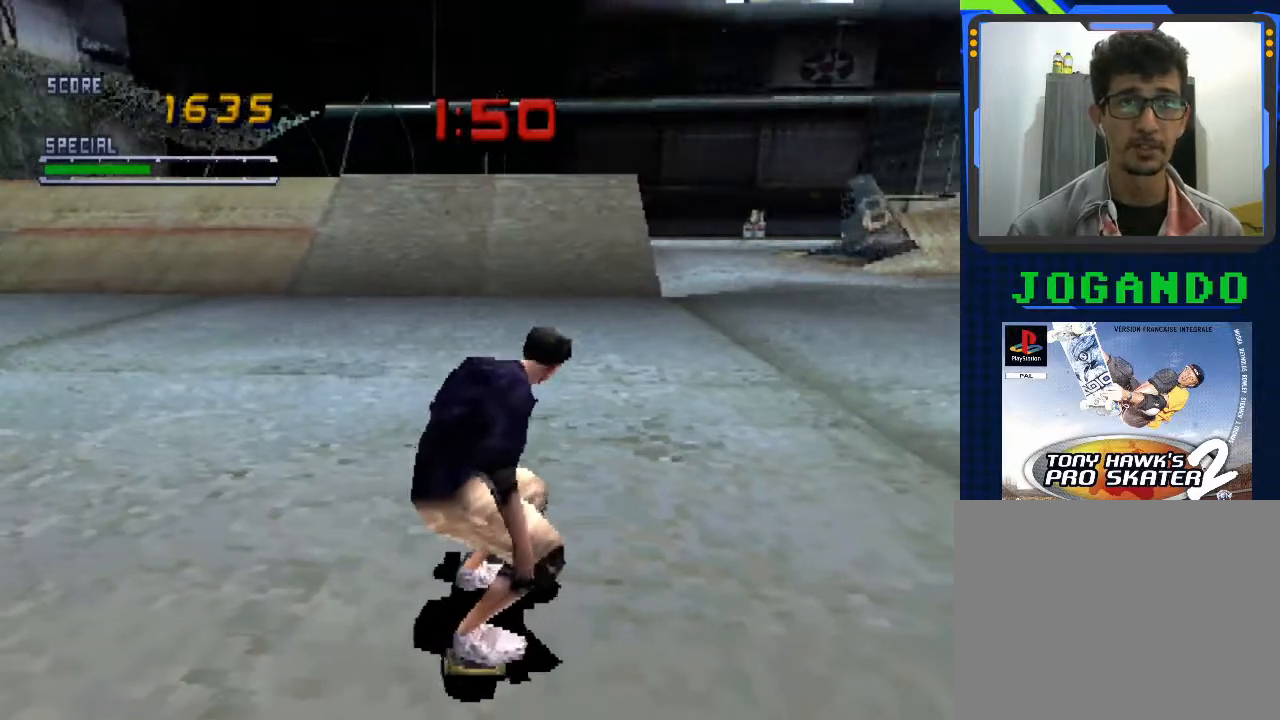
{"buttons": ["CROSS"], "left_stick": "down", "events": []}
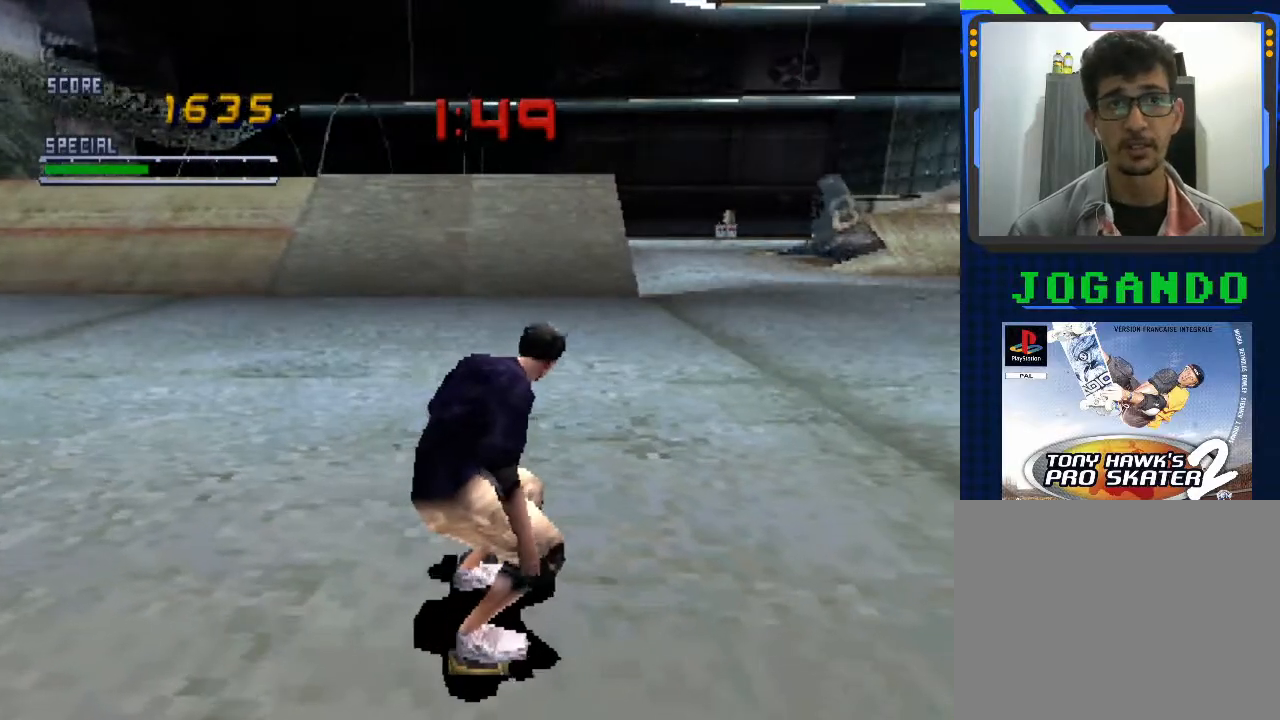
{"buttons": ["CROSS"], "left_stick": "down", "events": []}
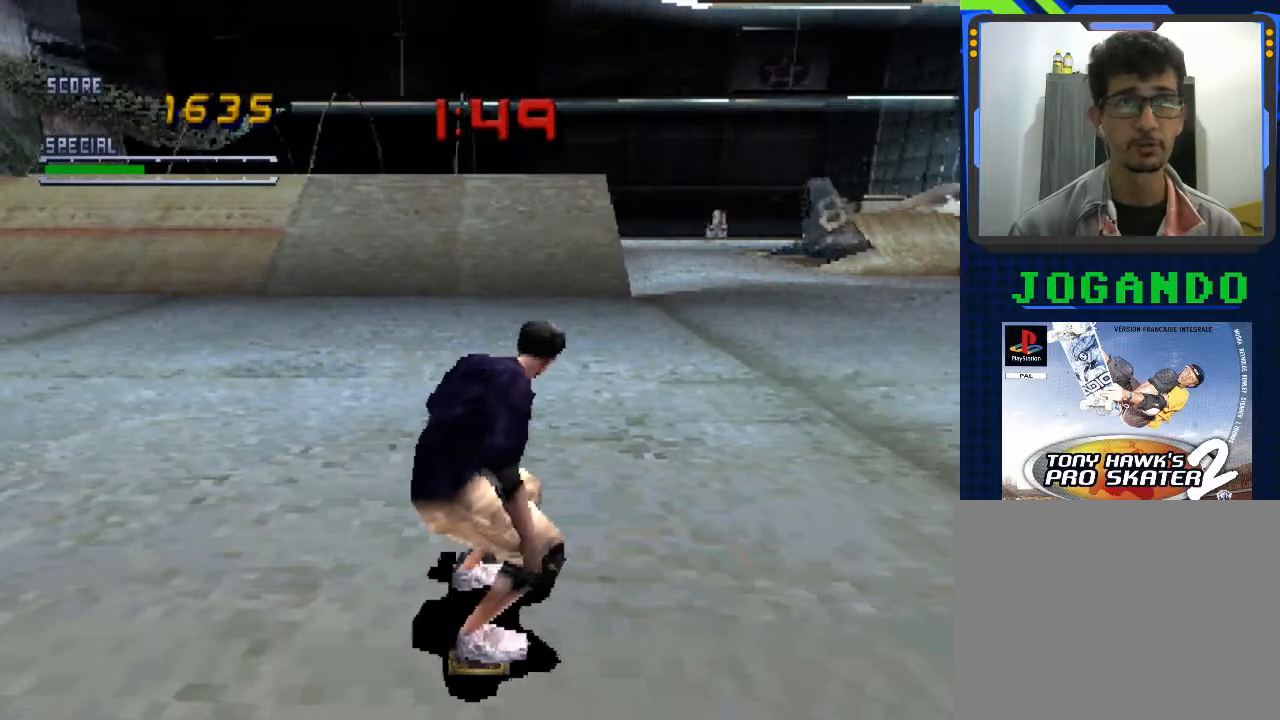
{"buttons": [], "left_stick": "center", "events": [[167, "CROSS", "up"], [333, "left_stick", "center"]]}
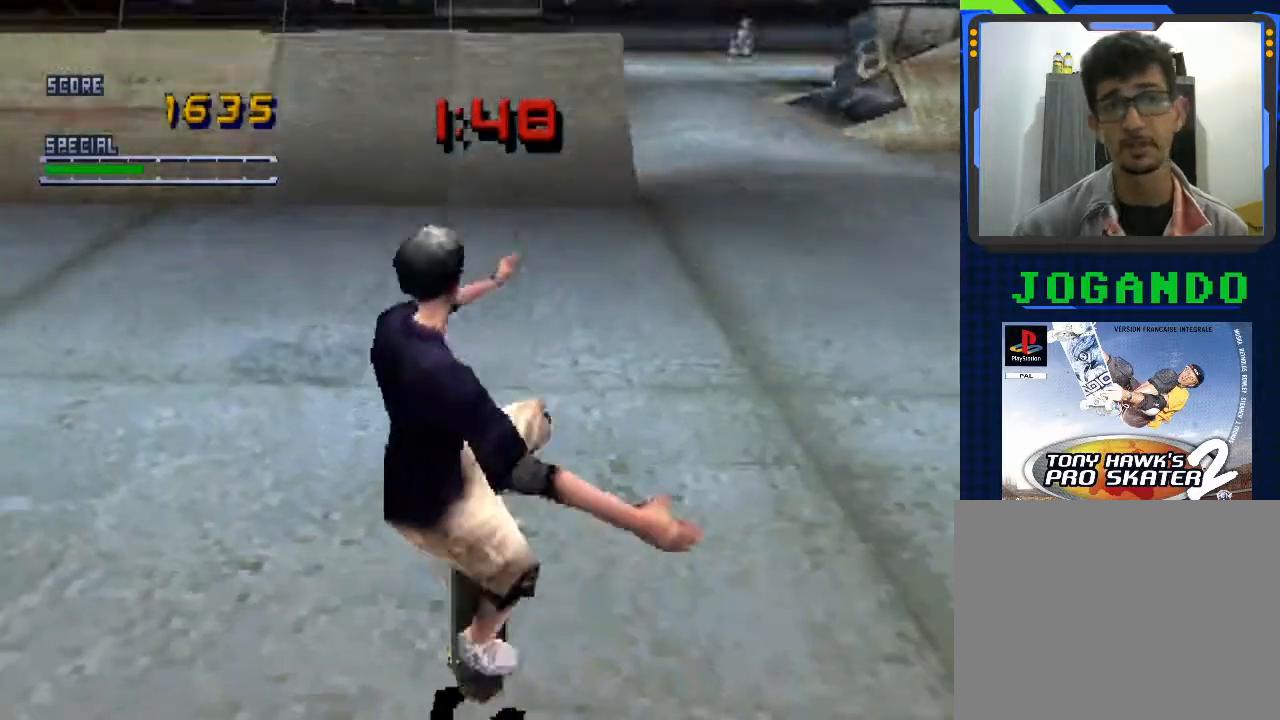
{"buttons": [], "left_stick": "center", "events": []}
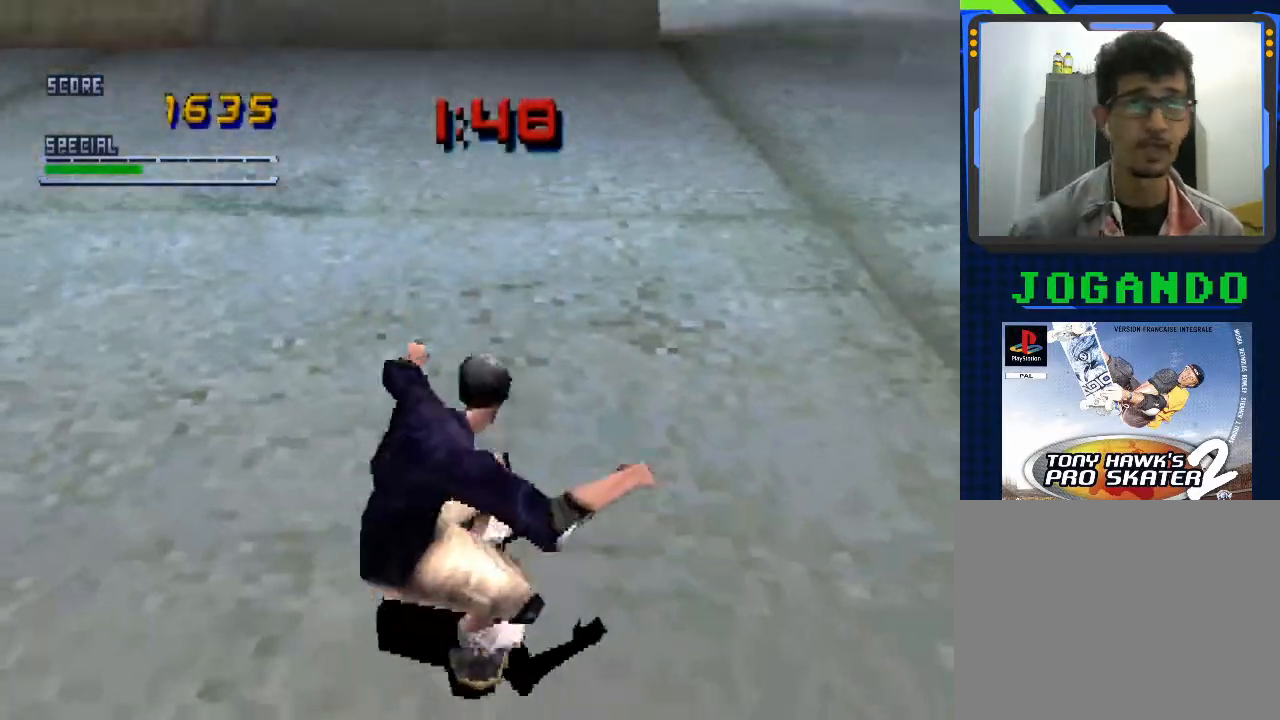
{"buttons": [], "left_stick": "center", "events": []}
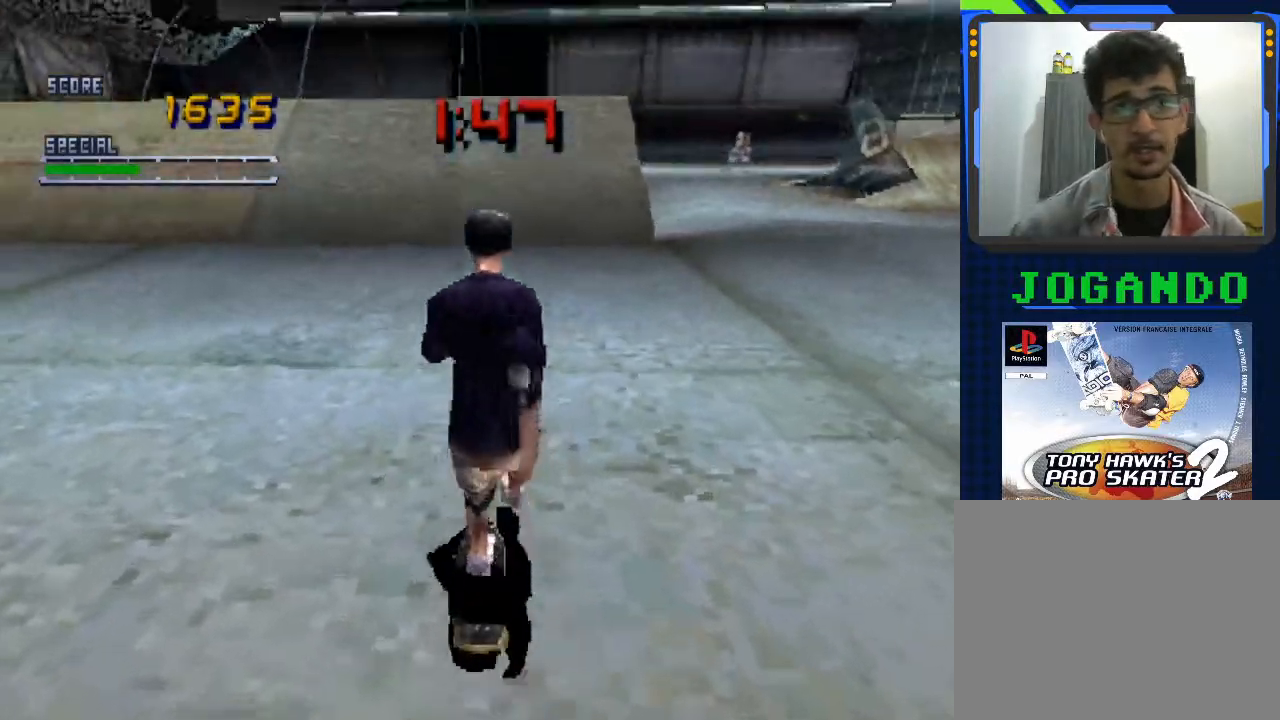
{"buttons": ["CROSS"], "left_stick": "center", "events": [[300, "CROSS", "down"]]}
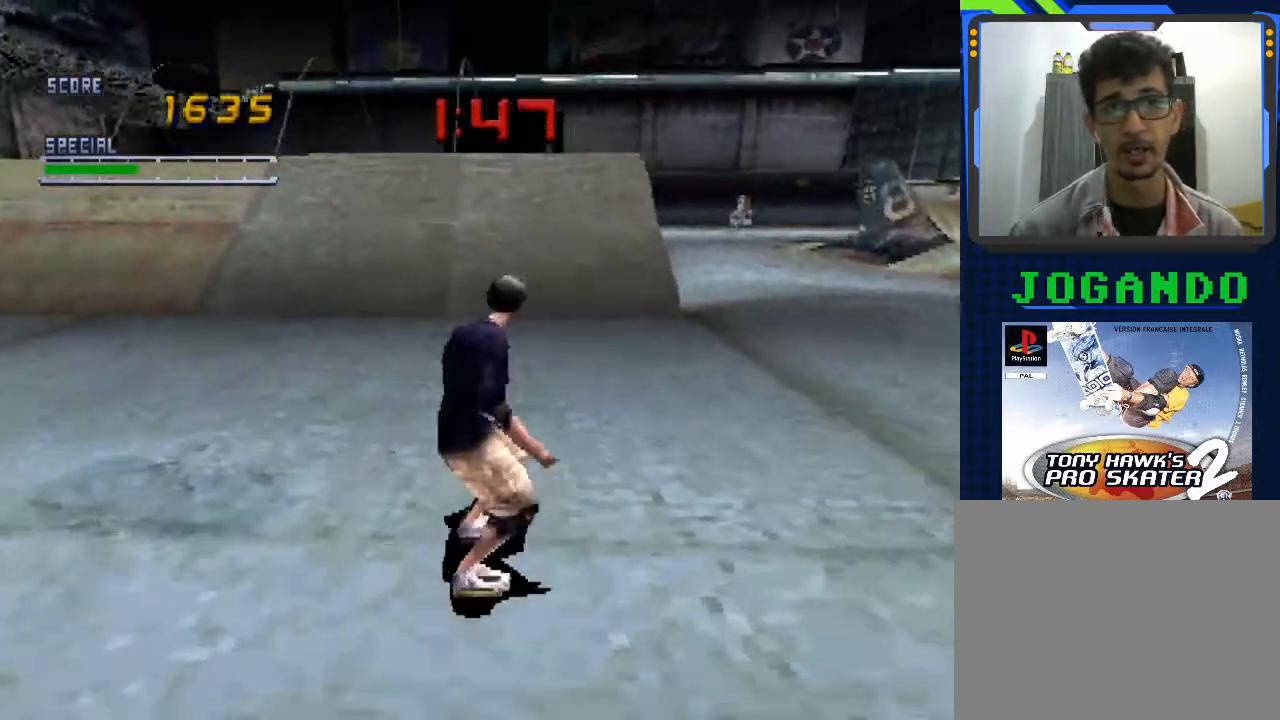
{"buttons": ["CROSS"], "left_stick": "center", "events": []}
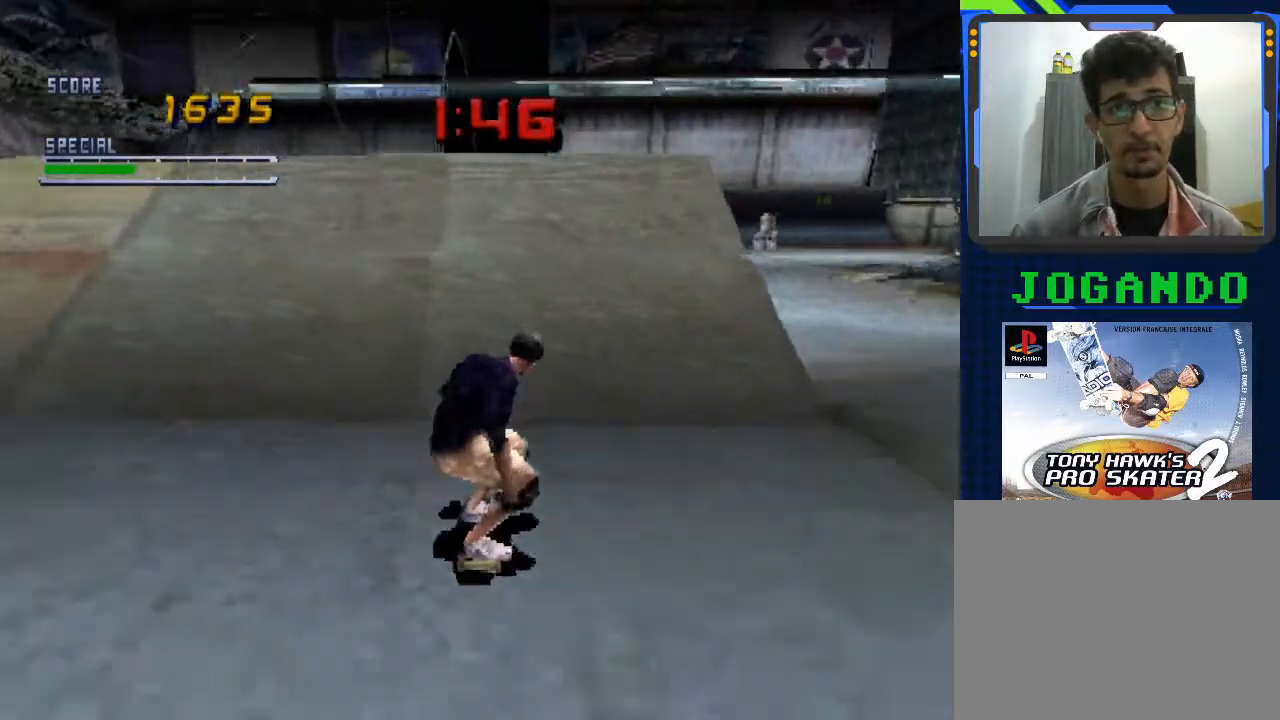
{"buttons": ["CROSS"], "left_stick": "center", "events": []}